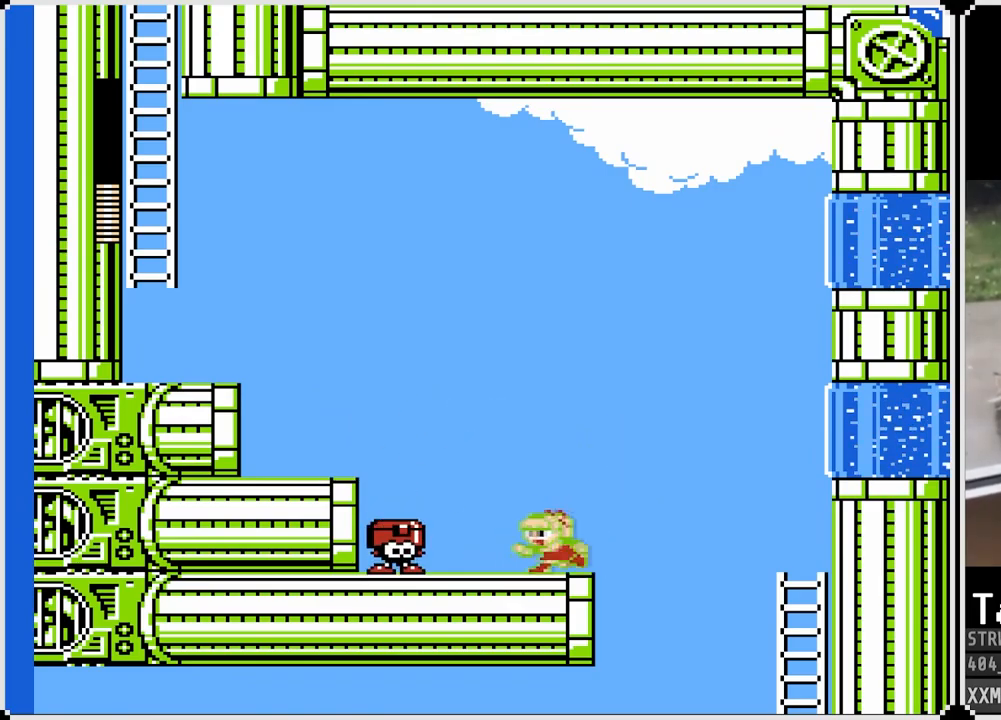
Gameplay with a controller (PlayStation layout); each line is a JSON object with the inputs held at the frame after it. "events" lists button and stick changes between this image and that frame as [ms after this image, input, new state], when the widget could be followed in between.
{"buttons": ["CROSS", "SQUARE", "DPAD_LEFT"], "left_stick": "center", "right_stick": "center", "events": [[317, "CROSS", "down"]]}
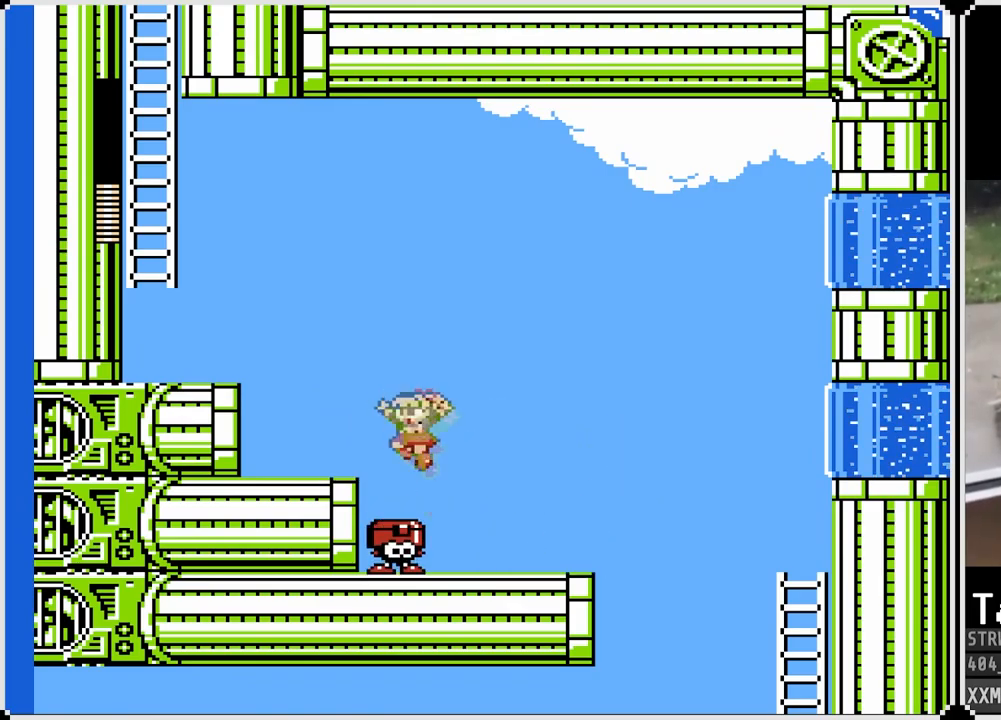
{"buttons": ["CROSS", "SQUARE", "DPAD_LEFT"], "left_stick": "center", "right_stick": "center", "events": [[100, "CROSS", "up"], [383, "CROSS", "down"]]}
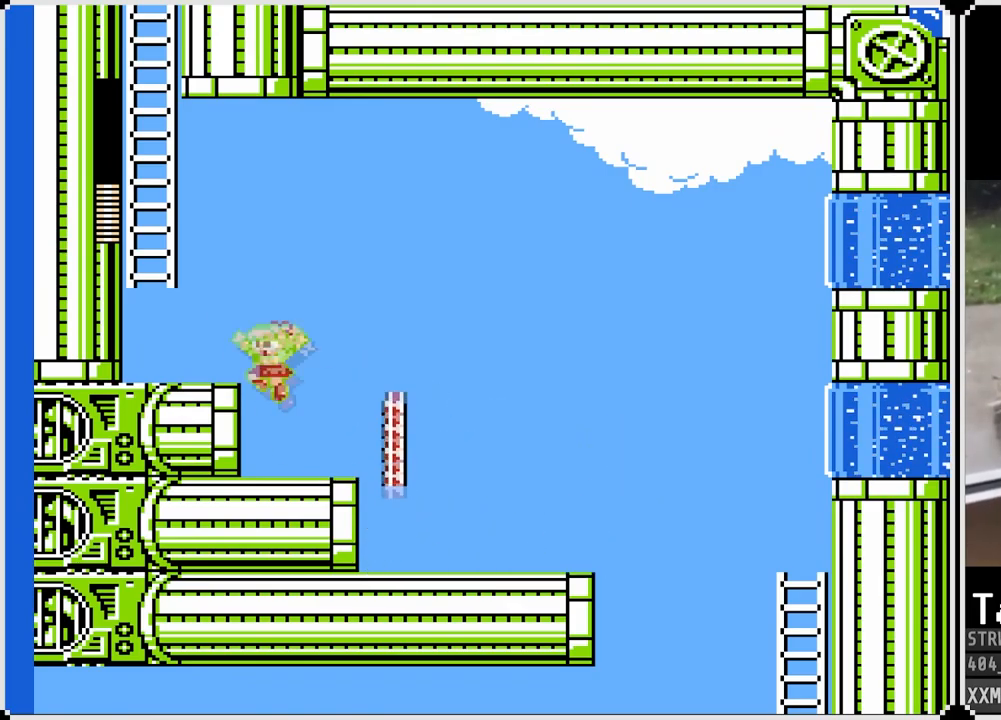
{"buttons": ["CROSS", "SQUARE"], "left_stick": "center", "right_stick": "center", "events": [[100, "CROSS", "up"], [350, "CROSS", "down"], [483, "DPAD_LEFT", "up"]]}
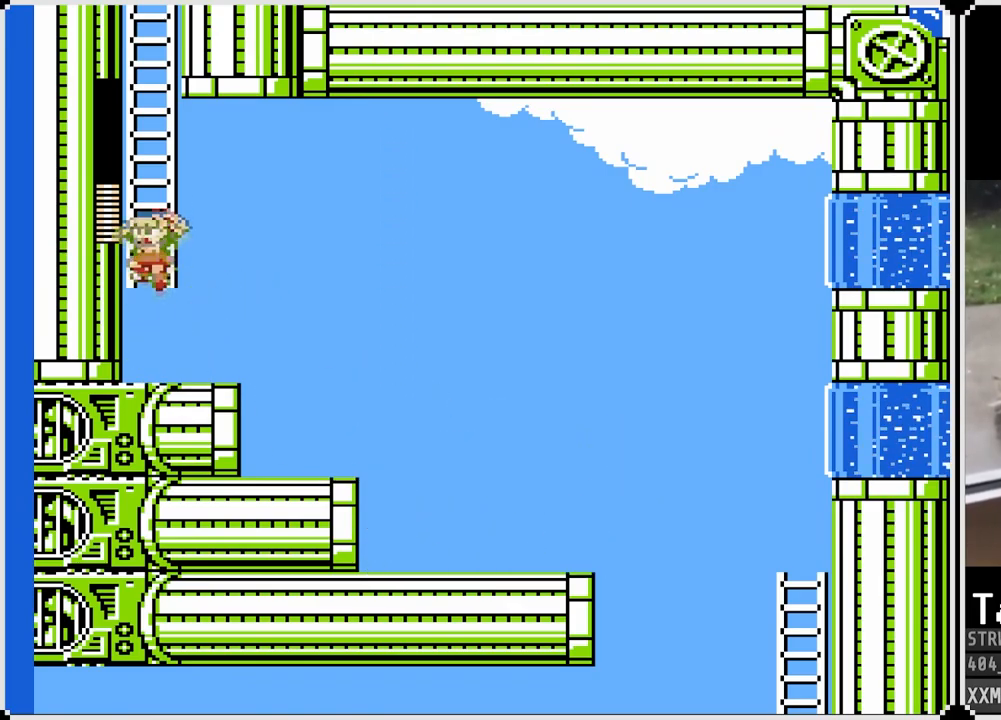
{"buttons": ["SQUARE", "DPAD_UP"], "left_stick": "center", "right_stick": "center", "events": [[100, "DPAD_UP", "down"], [167, "CROSS", "up"]]}
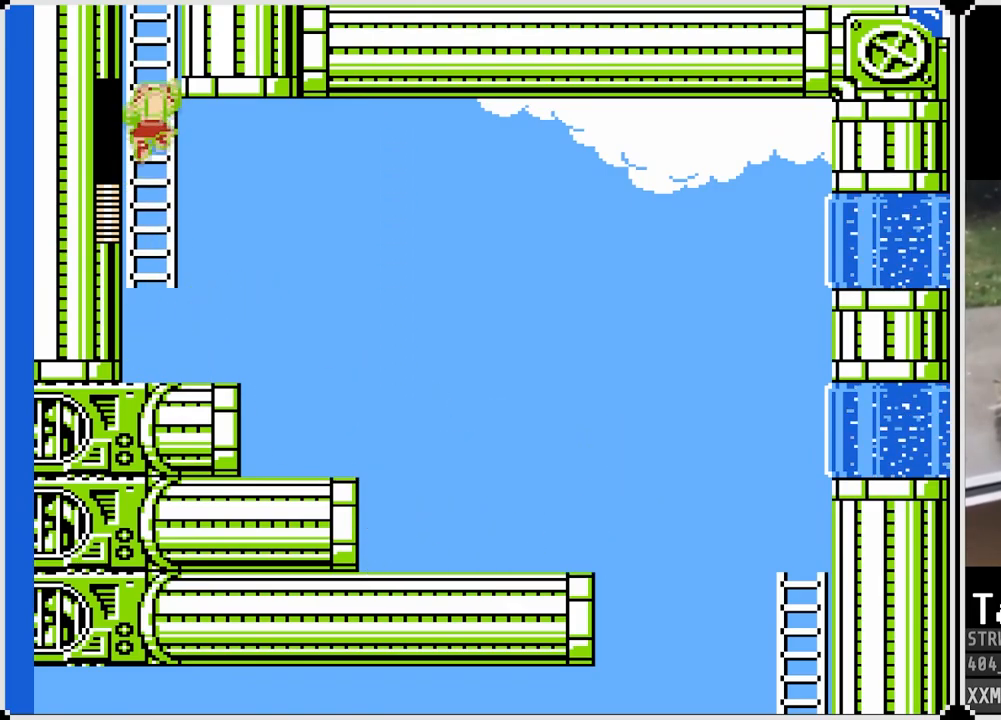
{"buttons": ["SQUARE", "DPAD_UP"], "left_stick": "center", "right_stick": "center", "events": []}
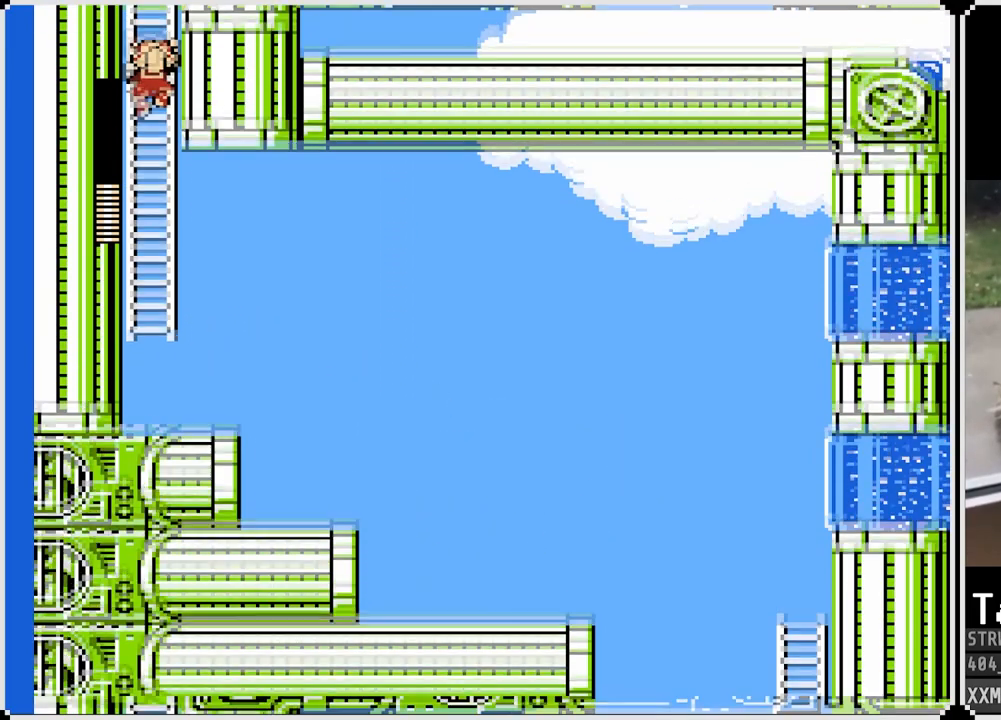
{"buttons": ["SQUARE", "DPAD_UP"], "left_stick": "center", "right_stick": "center", "events": []}
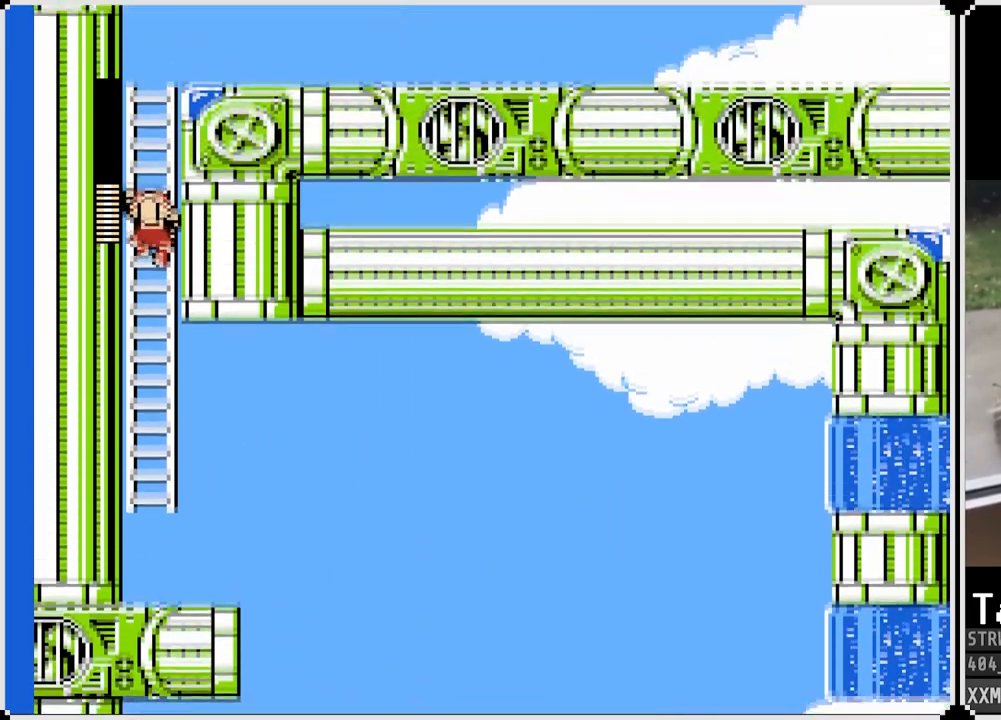
{"buttons": ["SQUARE", "DPAD_UP"], "left_stick": "center", "right_stick": "center", "events": []}
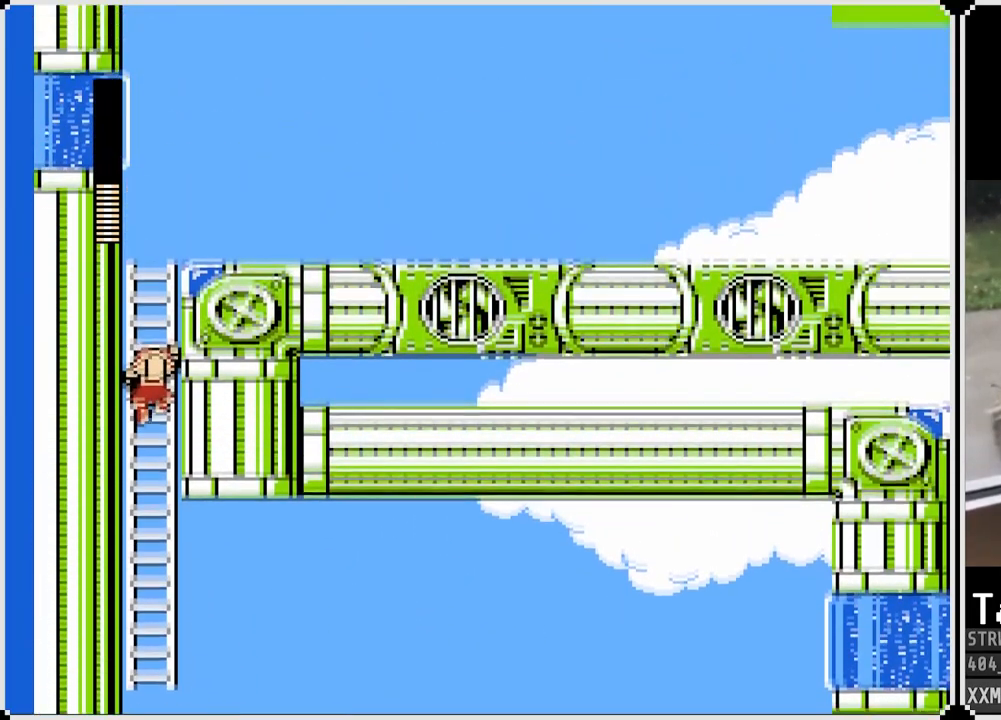
{"buttons": ["SQUARE", "DPAD_UP"], "left_stick": "center", "right_stick": "center", "events": []}
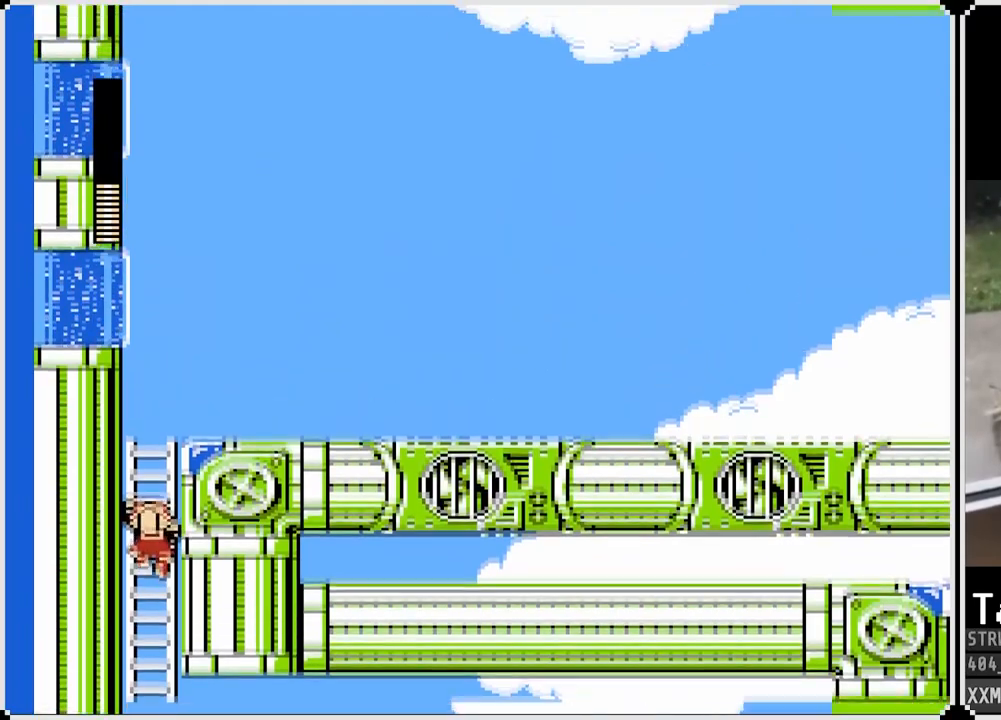
{"buttons": ["SQUARE", "DPAD_UP"], "left_stick": "center", "right_stick": "center", "events": []}
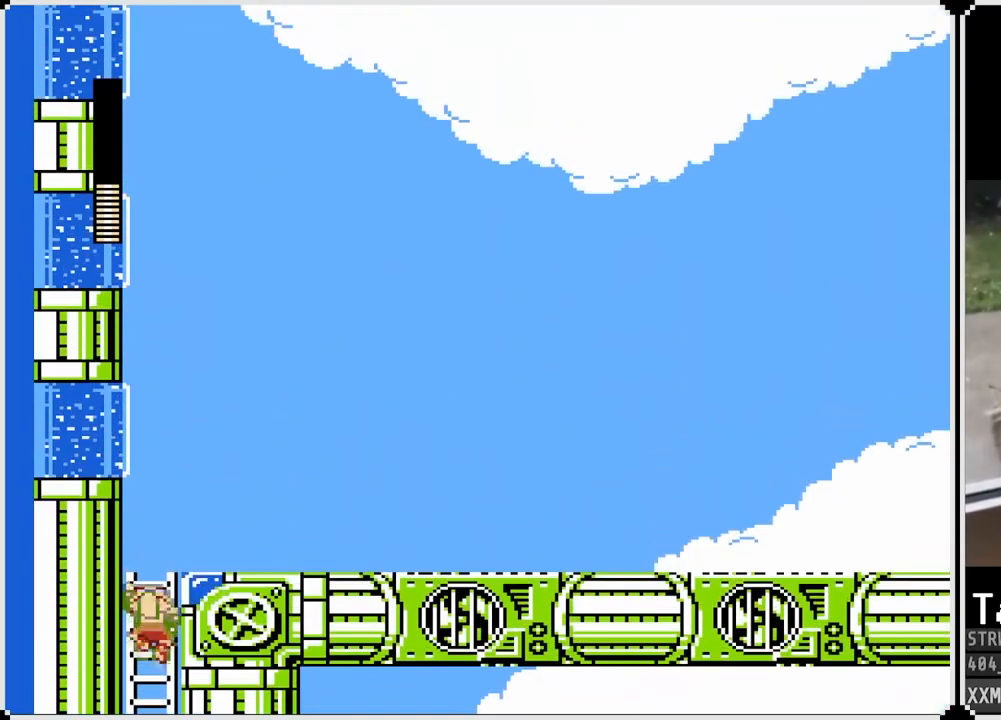
{"buttons": ["SQUARE", "DPAD_RIGHT"], "left_stick": "center", "right_stick": "center", "events": [[333, "DPAD_RIGHT", "down"], [400, "DPAD_UP", "up"]]}
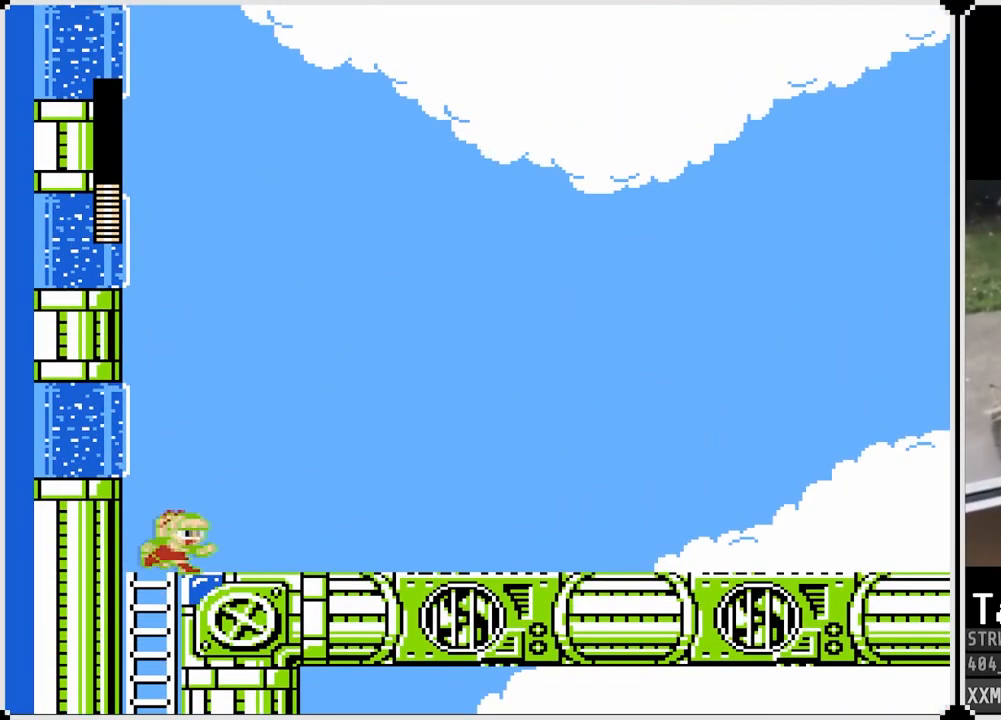
{"buttons": ["SQUARE", "DPAD_DOWN", "DPAD_RIGHT"], "left_stick": "center", "right_stick": "center", "events": [[150, "DPAD_DOWN", "down"], [183, "CROSS", "down"], [367, "CROSS", "up"]]}
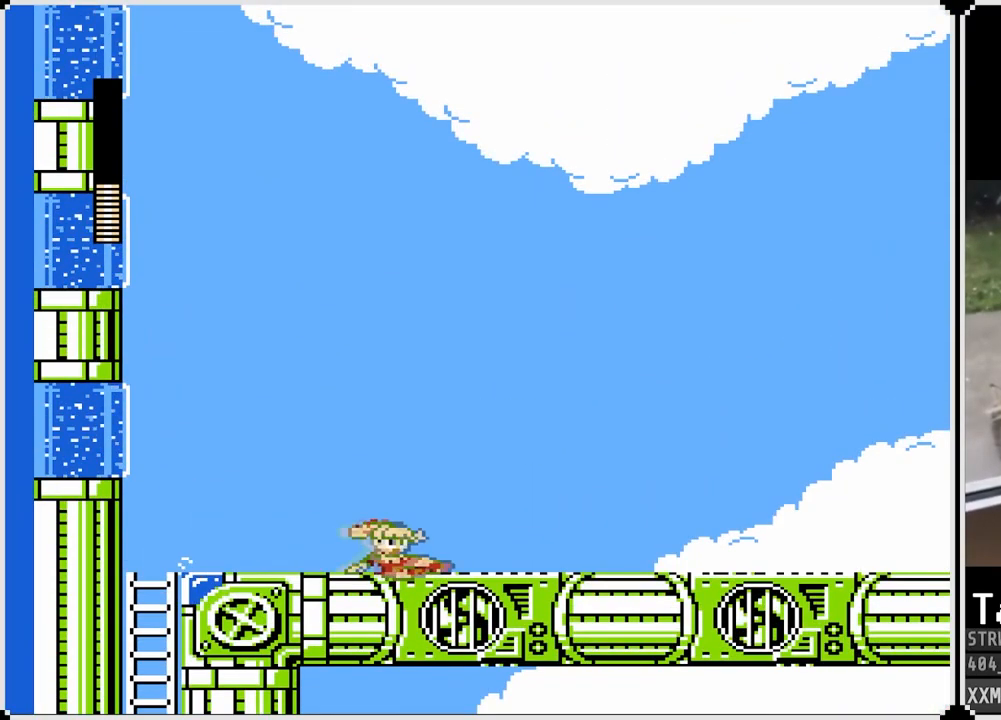
{"buttons": ["SQUARE", "DPAD_DOWN", "DPAD_RIGHT"], "left_stick": "center", "right_stick": "center", "events": [[167, "CROSS", "down"], [483, "CROSS", "up"]]}
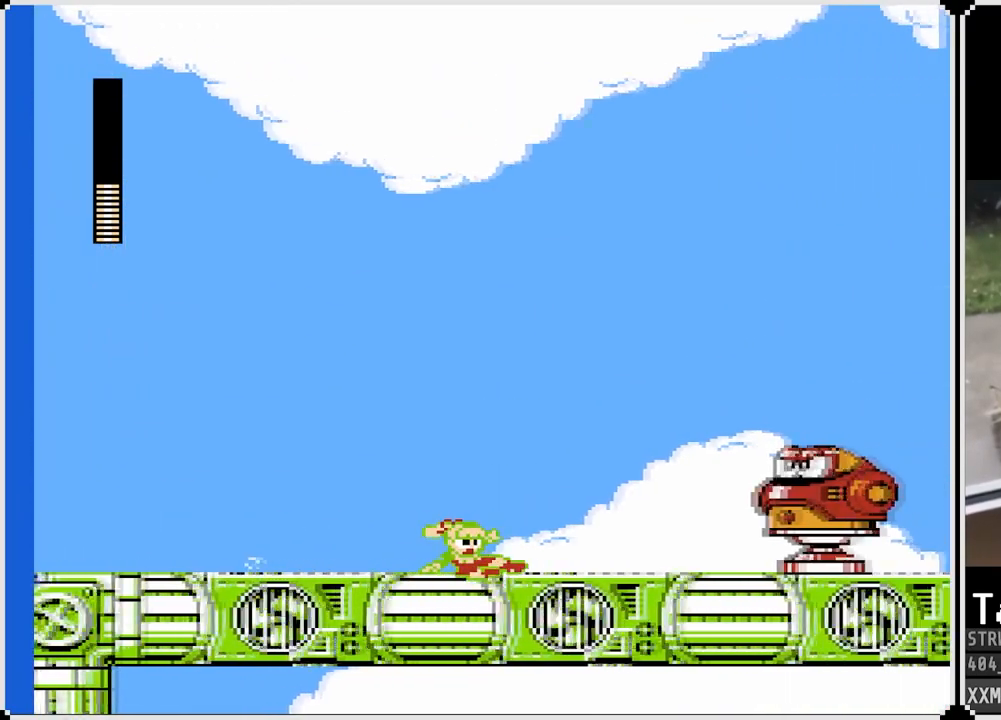
{"buttons": ["SQUARE"], "left_stick": "center", "right_stick": "center", "events": [[67, "DPAD_DOWN", "up"], [150, "DPAD_RIGHT", "up"], [250, "SQUARE", "up"], [333, "SQUARE", "down"], [400, "SQUARE", "up"], [483, "SQUARE", "down"]]}
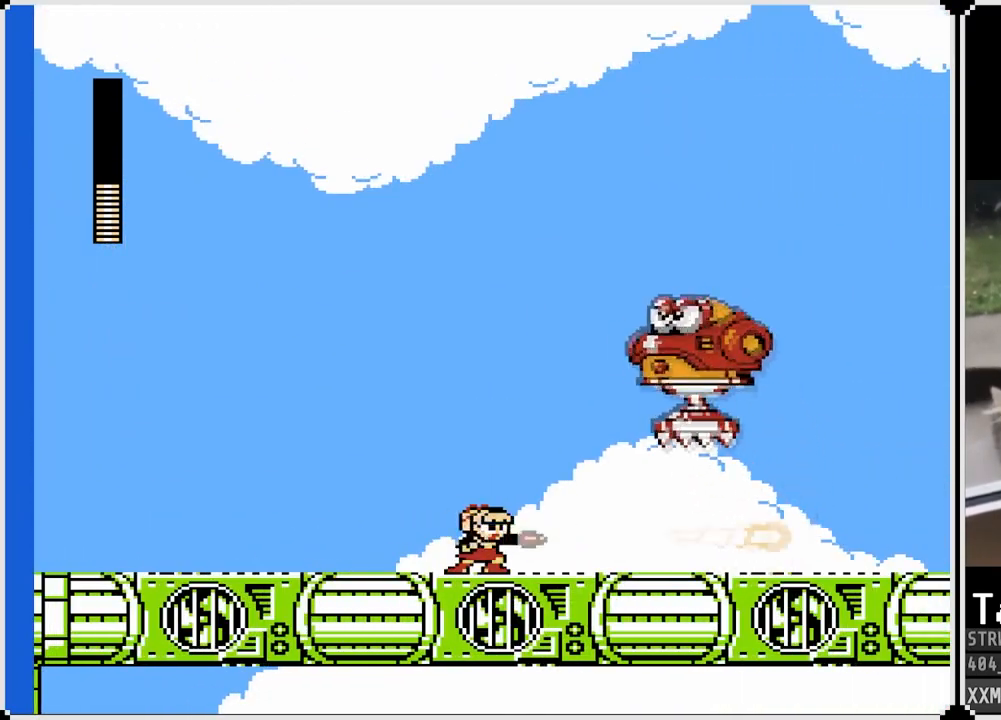
{"buttons": ["DPAD_RIGHT"], "left_stick": "center", "right_stick": "center", "events": [[33, "SQUARE", "up"], [67, "DPAD_LEFT", "down"], [467, "DPAD_RIGHT", "down"], [483, "DPAD_LEFT", "up"]]}
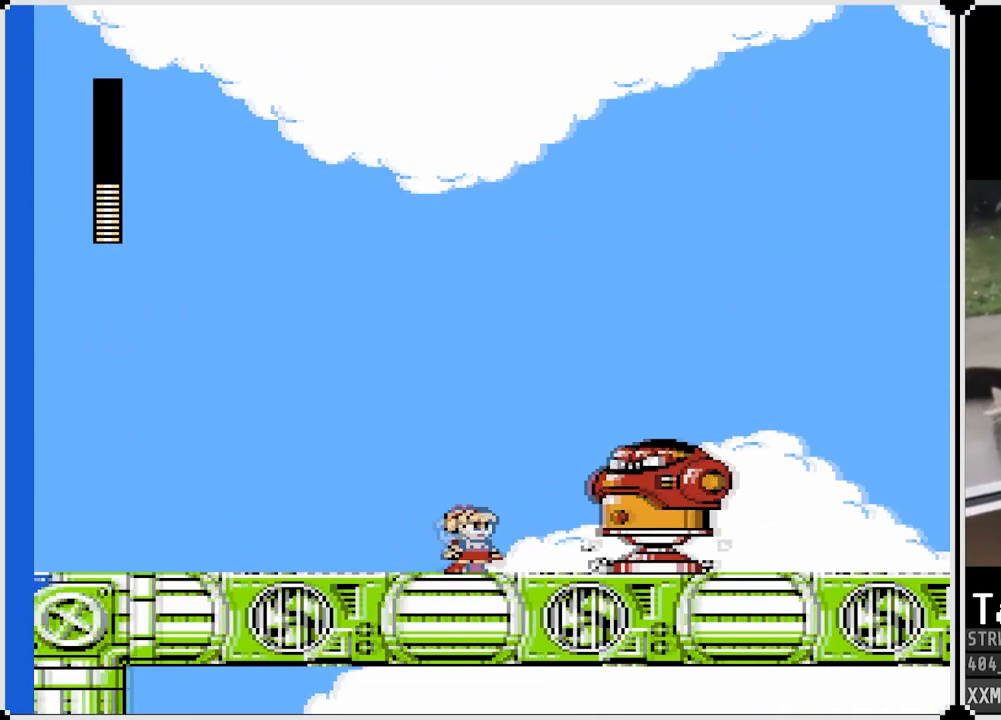
{"buttons": ["SQUARE"], "left_stick": "center", "right_stick": "center", "events": [[17, "SQUARE", "down"], [83, "DPAD_RIGHT", "up"], [83, "SQUARE", "up"], [150, "SQUARE", "down"], [217, "SQUARE", "up"], [250, "SQUARE", "down"], [317, "SQUARE", "up"], [367, "SQUARE", "down"], [433, "SQUARE", "up"], [467, "SQUARE", "down"]]}
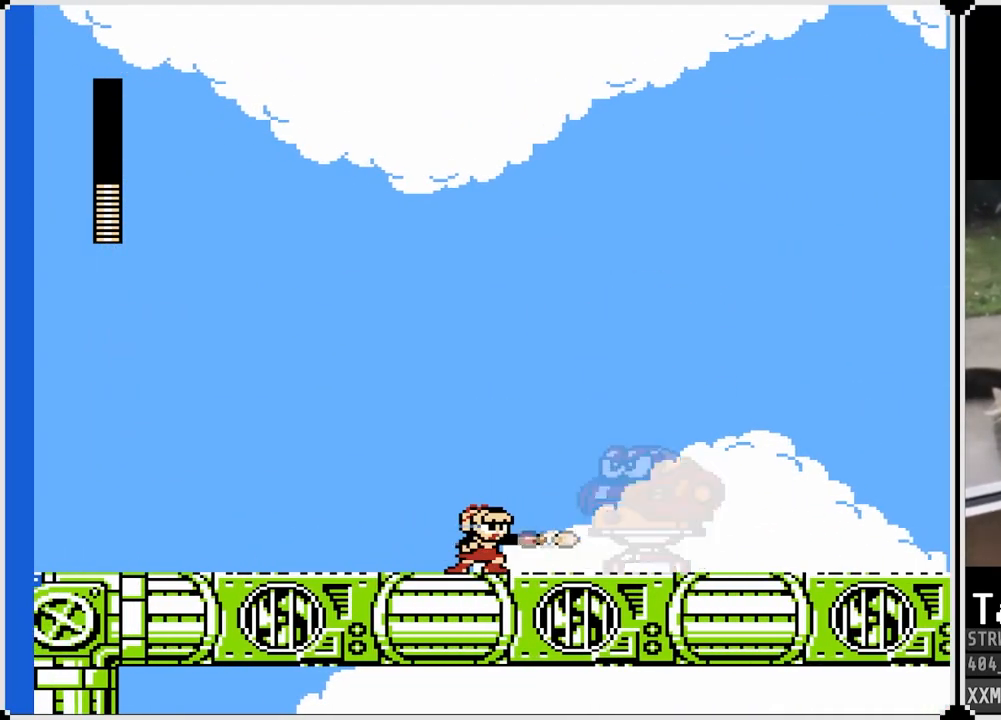
{"buttons": [], "left_stick": "center", "right_stick": "center", "events": [[33, "SQUARE", "up"], [83, "SQUARE", "down"], [150, "SQUARE", "up"], [183, "SQUARE", "down"], [267, "SQUARE", "up"], [300, "SQUARE", "down"], [383, "SQUARE", "up"], [417, "SQUARE", "down"], [483, "SQUARE", "up"]]}
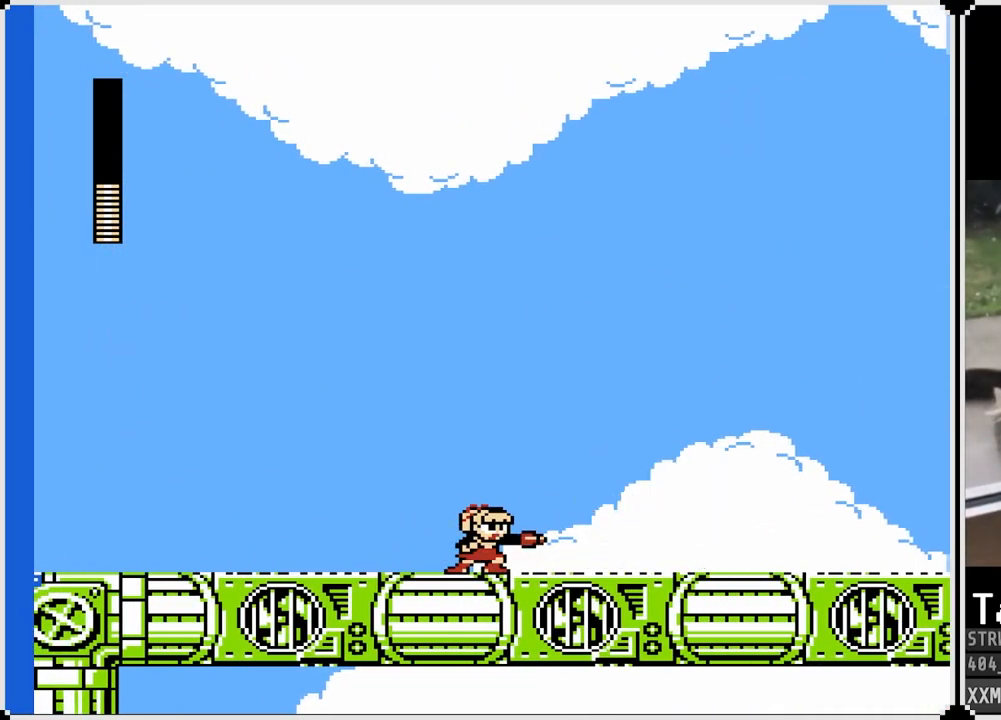
{"buttons": ["SQUARE", "DPAD_DOWN"], "left_stick": "center", "right_stick": "center", "events": [[33, "SQUARE", "down"], [100, "SQUARE", "up"], [150, "SQUARE", "down"], [217, "SQUARE", "up"], [250, "SQUARE", "down"], [333, "SQUARE", "up"], [367, "SQUARE", "down"], [450, "DPAD_RIGHT", "down"], [450, "SQUARE", "up"], [483, "DPAD_DOWN", "down"], [500, "DPAD_RIGHT", "up"], [500, "SQUARE", "down"]]}
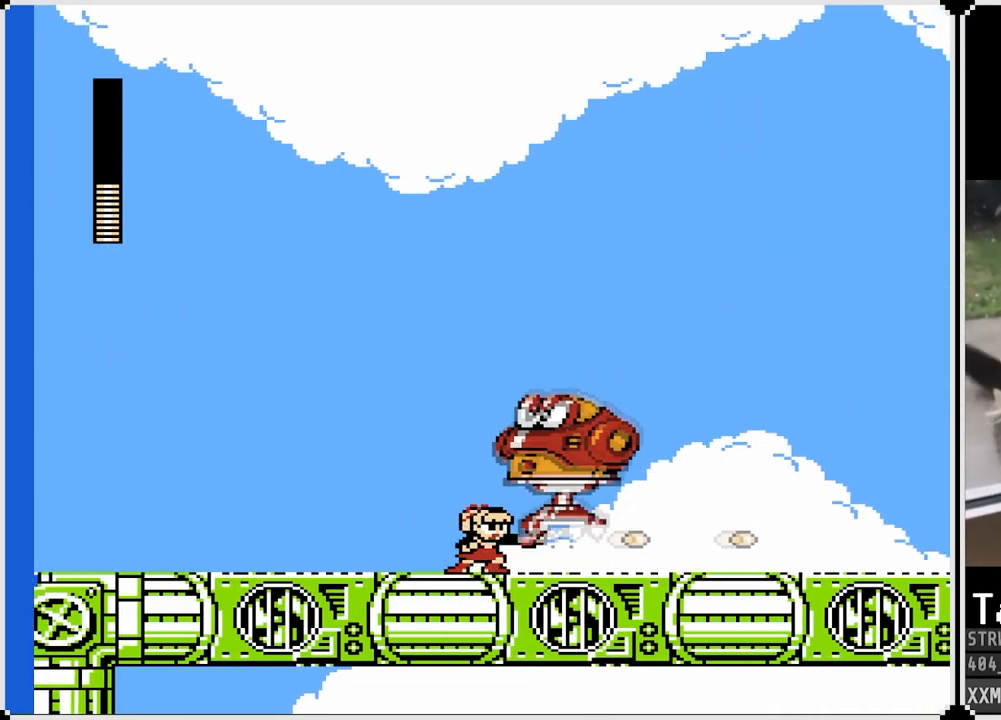
{"buttons": [], "left_stick": "center", "right_stick": "center", "events": [[33, "DPAD_RIGHT", "down"], [50, "CROSS", "down"], [117, "DPAD_RIGHT", "up"], [200, "CROSS", "up"], [233, "SQUARE", "up"], [250, "DPAD_DOWN", "up"], [383, "SQUARE", "down"], [467, "SQUARE", "up"]]}
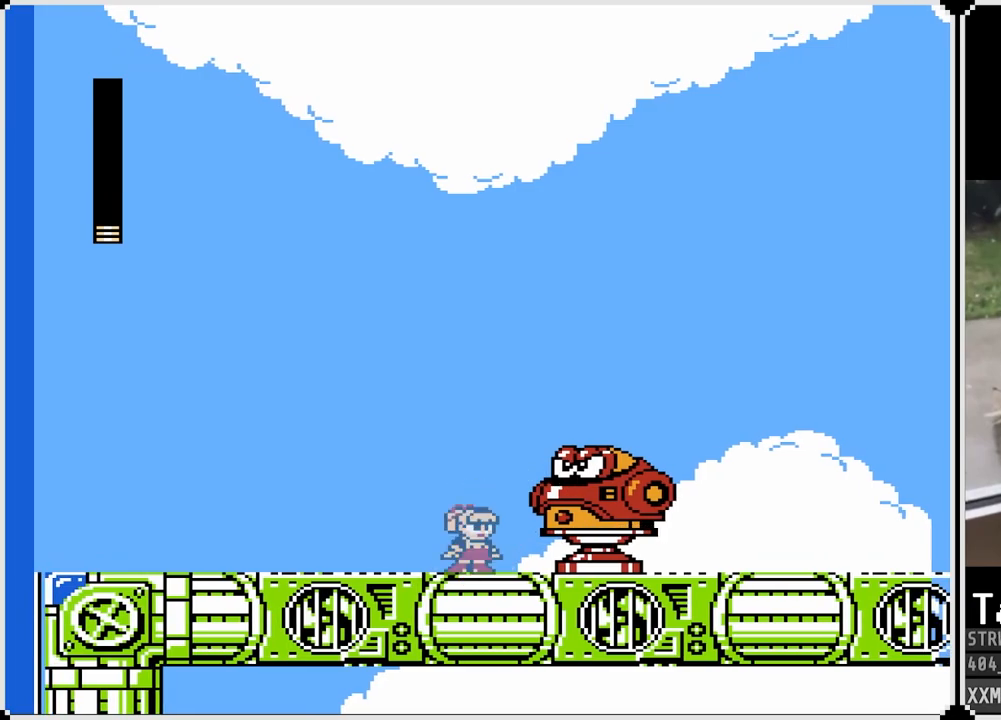
{"buttons": ["SQUARE", "DPAD_RIGHT"], "left_stick": "center", "right_stick": "center", "events": [[17, "SQUARE", "down"], [83, "DPAD_RIGHT", "down"], [200, "SQUARE", "up"], [233, "SQUARE", "down"], [317, "SQUARE", "up"], [350, "SQUARE", "down"], [383, "DPAD_RIGHT", "up"], [417, "DPAD_RIGHT", "down"], [433, "SQUARE", "up"], [483, "SQUARE", "down"]]}
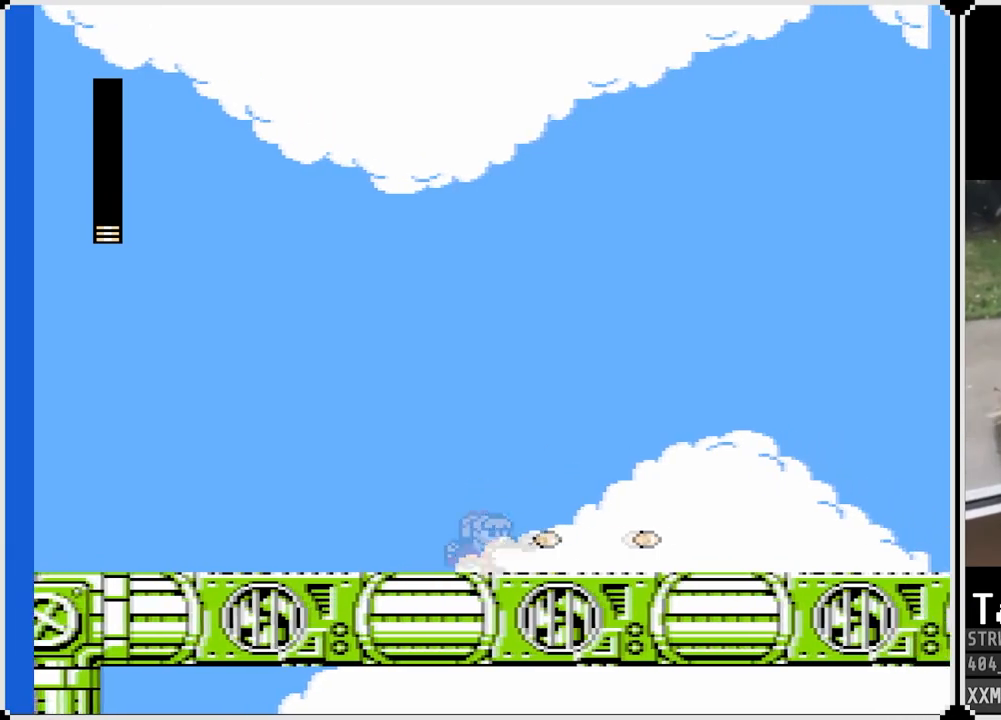
{"buttons": ["SQUARE", "DPAD_DOWN", "DPAD_RIGHT"], "left_stick": "center", "right_stick": "center", "events": [[67, "SQUARE", "up"], [117, "SQUARE", "down"], [133, "DPAD_DOWN", "down"], [200, "SQUARE", "up"], [300, "CROSS", "down"], [383, "SQUARE", "down"], [467, "CROSS", "up"]]}
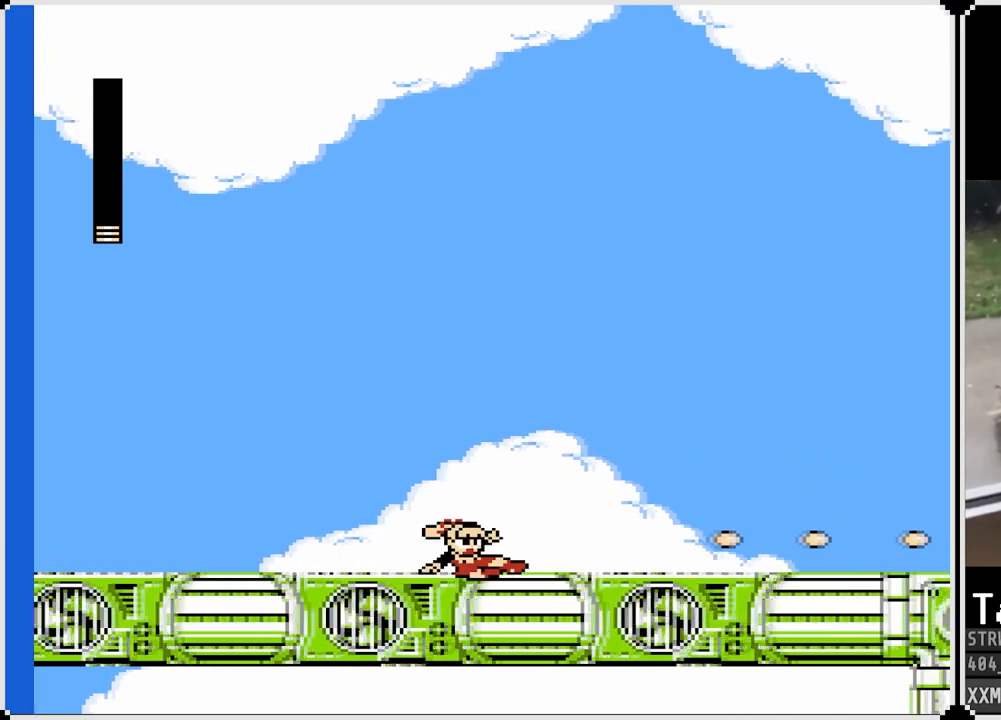
{"buttons": ["SQUARE", "DPAD_DOWN", "DPAD_RIGHT"], "left_stick": "center", "right_stick": "center", "events": []}
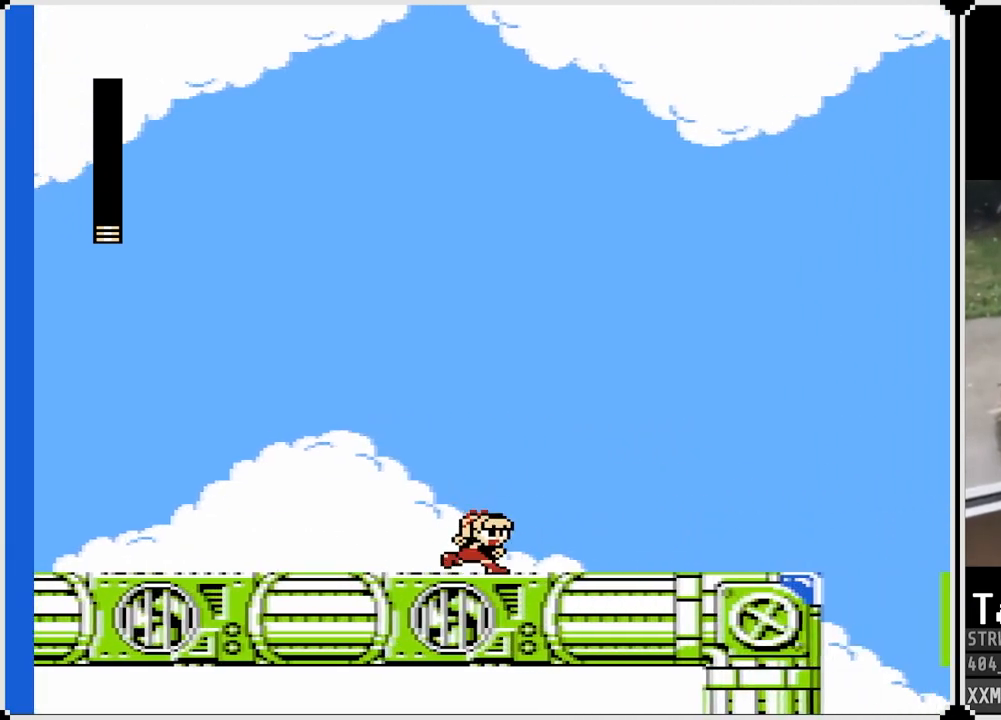
{"buttons": ["SQUARE", "DPAD_RIGHT"], "left_stick": "center", "right_stick": "center", "events": [[67, "DPAD_DOWN", "up"]]}
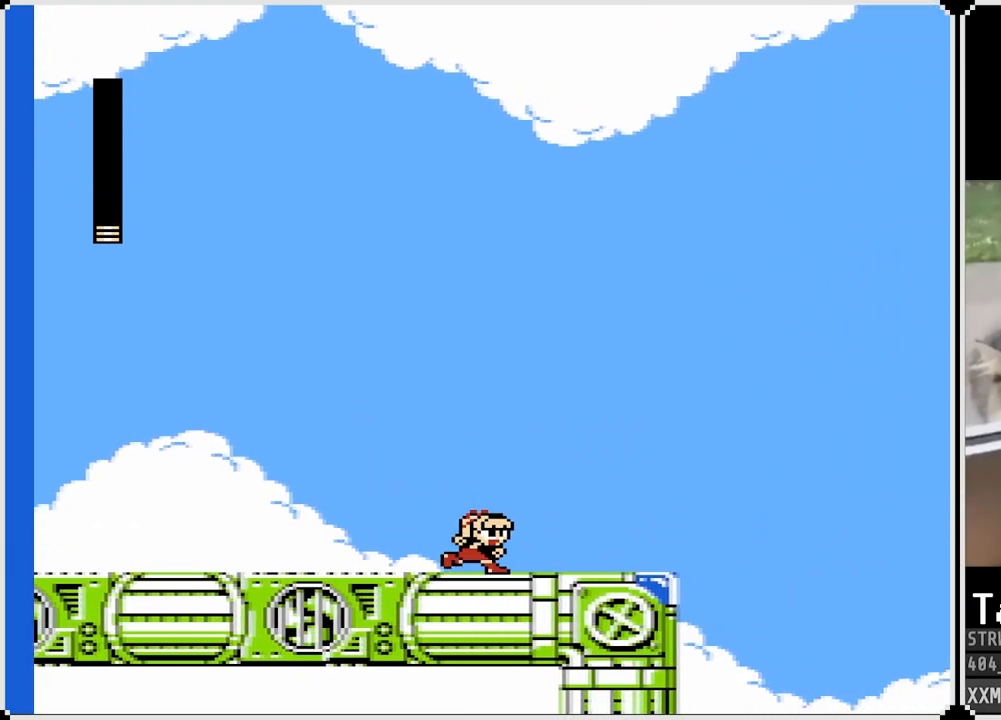
{"buttons": ["SQUARE", "DPAD_RIGHT"], "left_stick": "center", "right_stick": "center", "events": []}
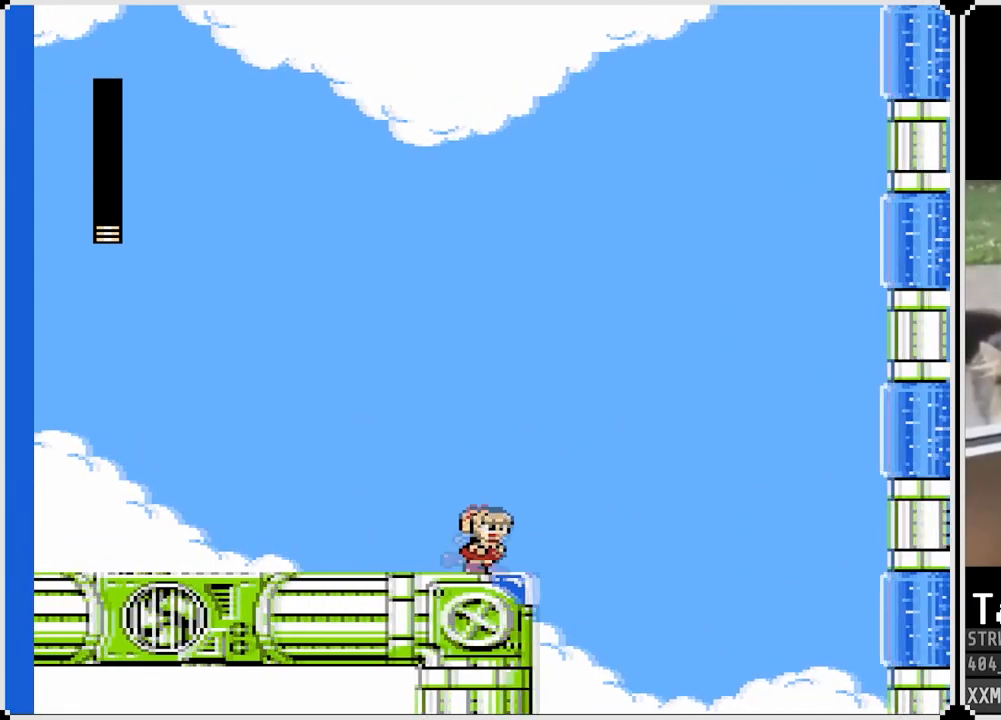
{"buttons": ["CROSS", "SQUARE", "DPAD_RIGHT"], "left_stick": "center", "right_stick": "center", "events": [[183, "DPAD_RIGHT", "up"], [217, "SQUARE", "up"], [300, "SQUARE", "down"], [367, "DPAD_RIGHT", "down"], [417, "CROSS", "down"]]}
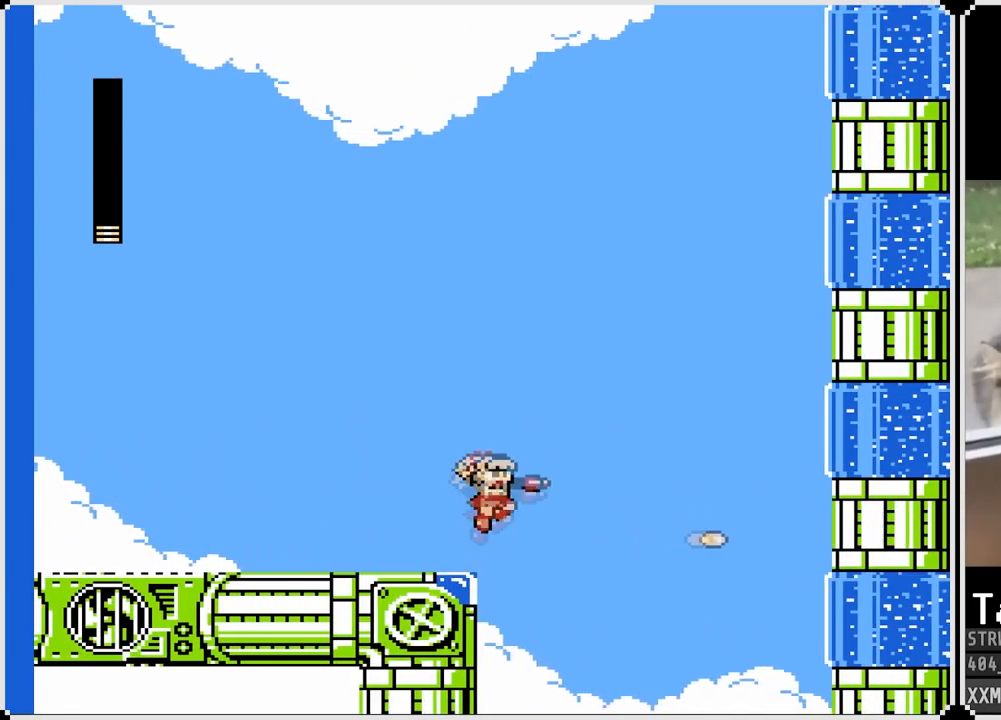
{"buttons": ["SQUARE", "DPAD_RIGHT"], "left_stick": "center", "right_stick": "center", "events": [[250, "CROSS", "up"]]}
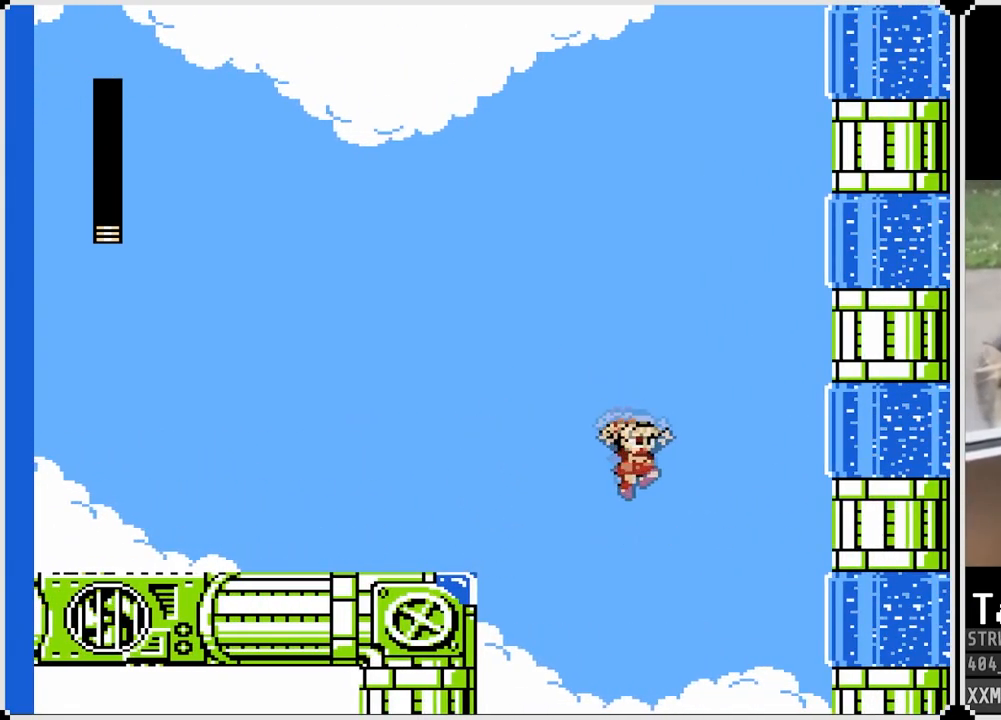
{"buttons": ["SQUARE"], "left_stick": "center", "right_stick": "center", "events": [[133, "DPAD_LEFT", "down"], [133, "DPAD_RIGHT", "up"], [283, "DPAD_LEFT", "up"]]}
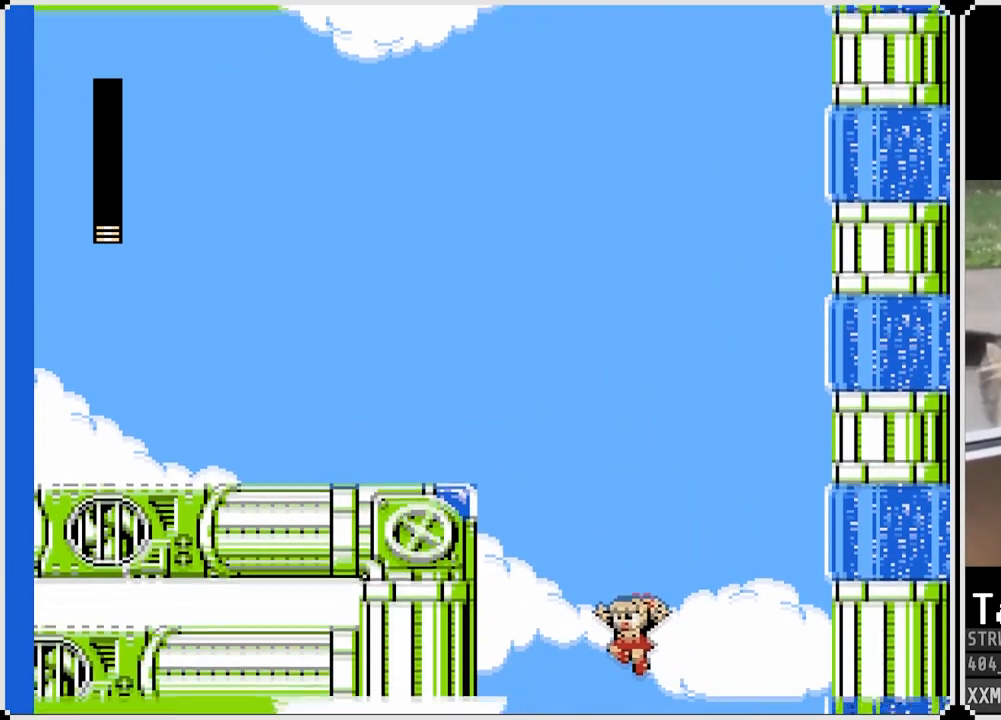
{"buttons": ["SQUARE"], "left_stick": "center", "right_stick": "center", "events": []}
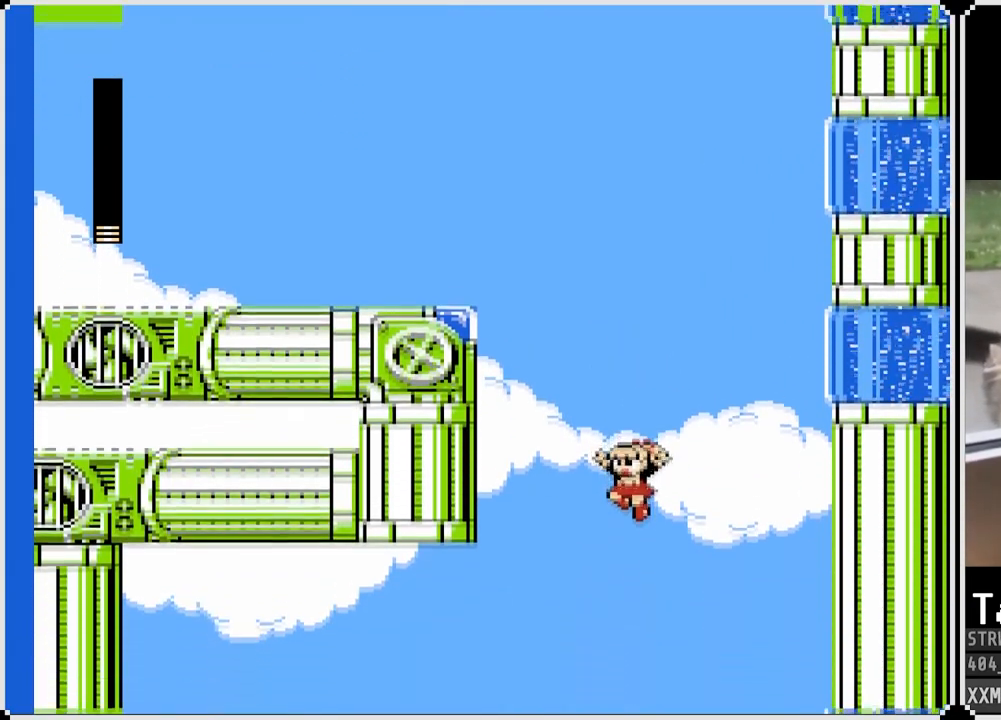
{"buttons": ["SQUARE"], "left_stick": "center", "right_stick": "center", "events": []}
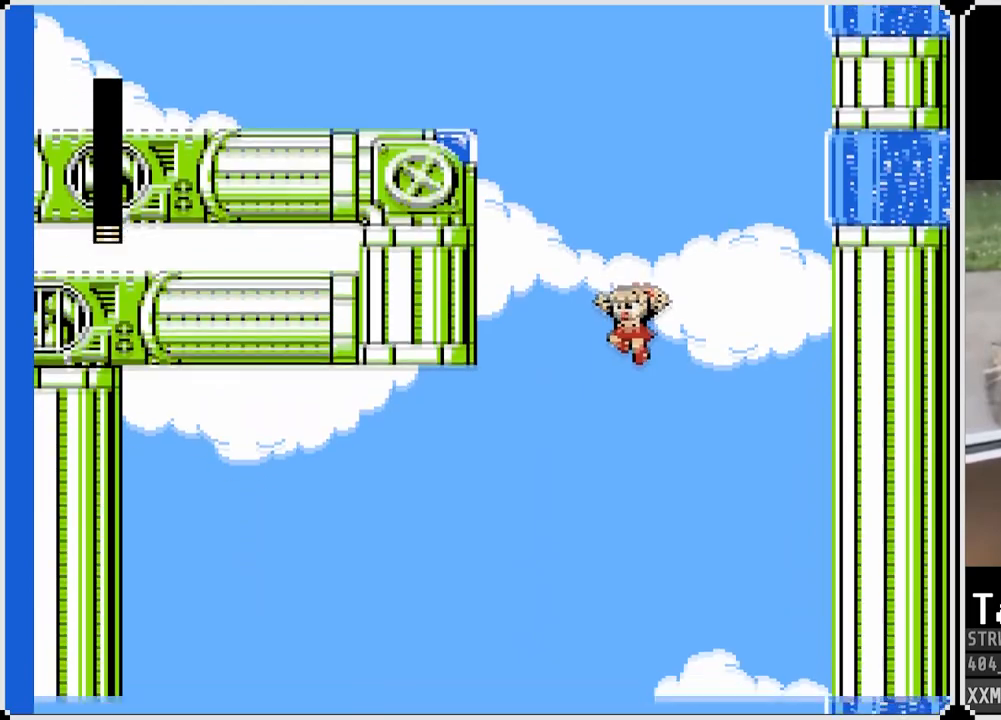
{"buttons": ["SQUARE"], "left_stick": "center", "right_stick": "center", "events": []}
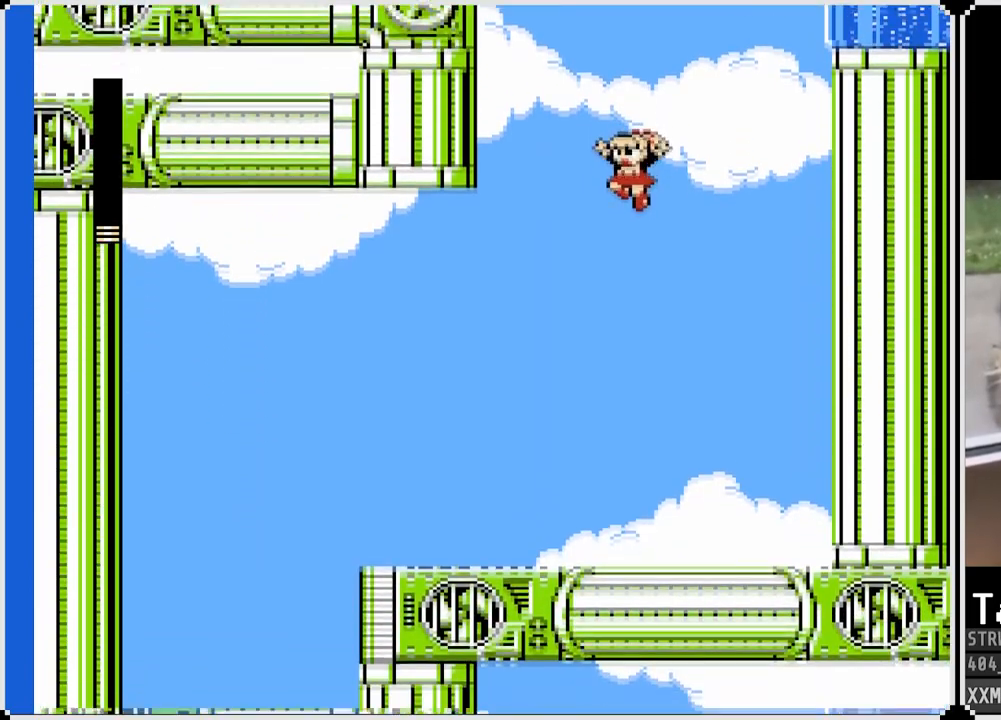
{"buttons": ["SQUARE", "DPAD_LEFT"], "left_stick": "center", "right_stick": "center", "events": [[233, "DPAD_LEFT", "down"]]}
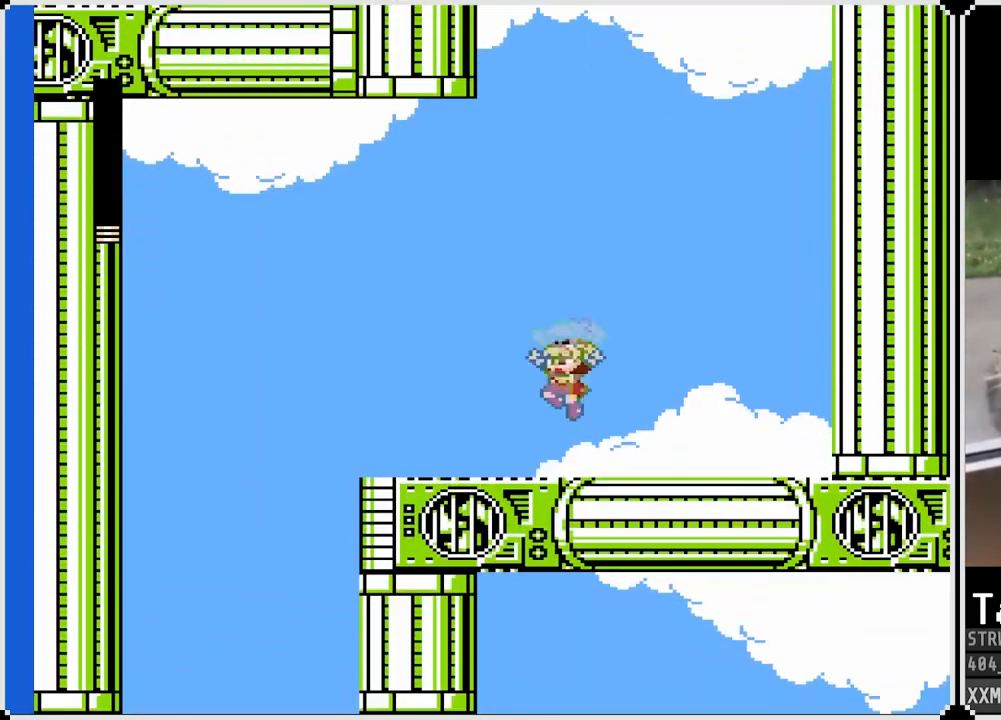
{"buttons": ["SQUARE", "DPAD_DOWN", "DPAD_LEFT"], "left_stick": "center", "right_stick": "center", "events": [[83, "DPAD_DOWN", "down"], [133, "CROSS", "down"], [467, "CROSS", "up"]]}